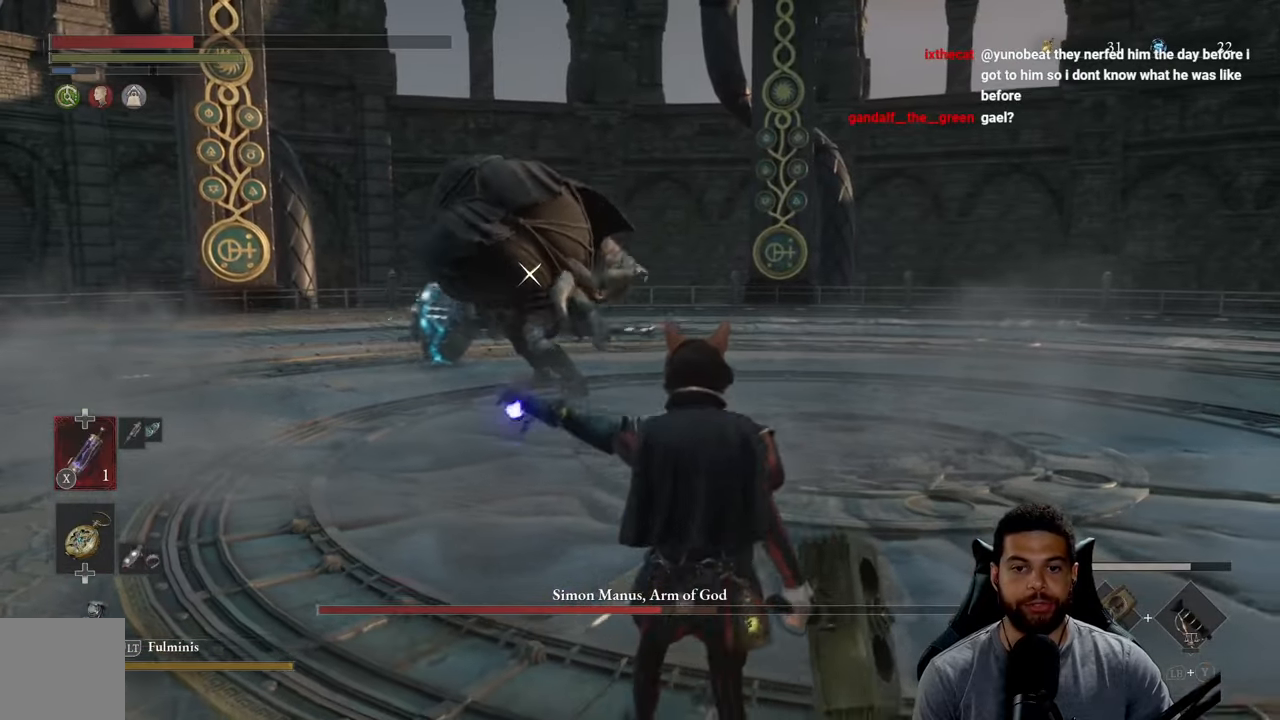
Gameplay with a controller (Xbox layout); each line is a JSON object with the inputs held at the frame after it. "events" lists button and stick changes between this image and that frame as [ms after this image, input, new state], when the widget could be followed in between.
{"buttons": ["B"], "left_stick": "up", "right_stick": "center", "events": [[133, "X", "up"], [333, "left_stick", "up"], [450, "B", "down"]]}
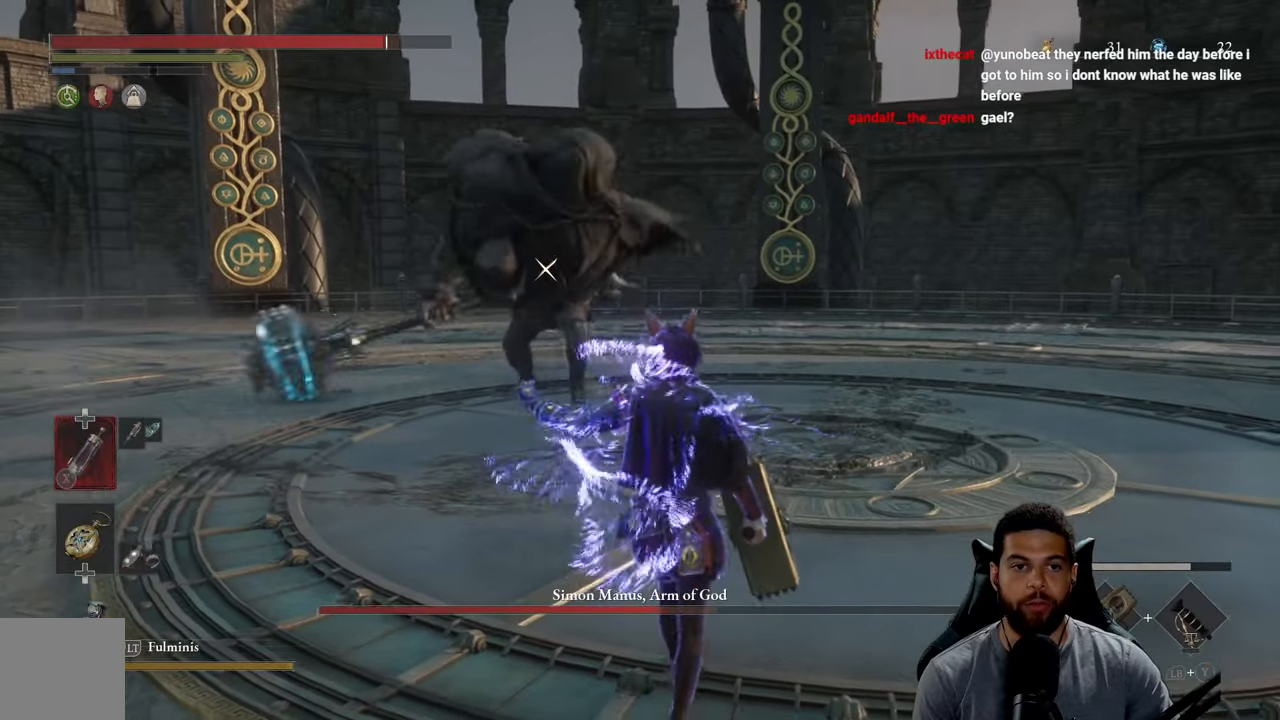
{"buttons": ["B"], "left_stick": "up", "right_stick": "center", "events": []}
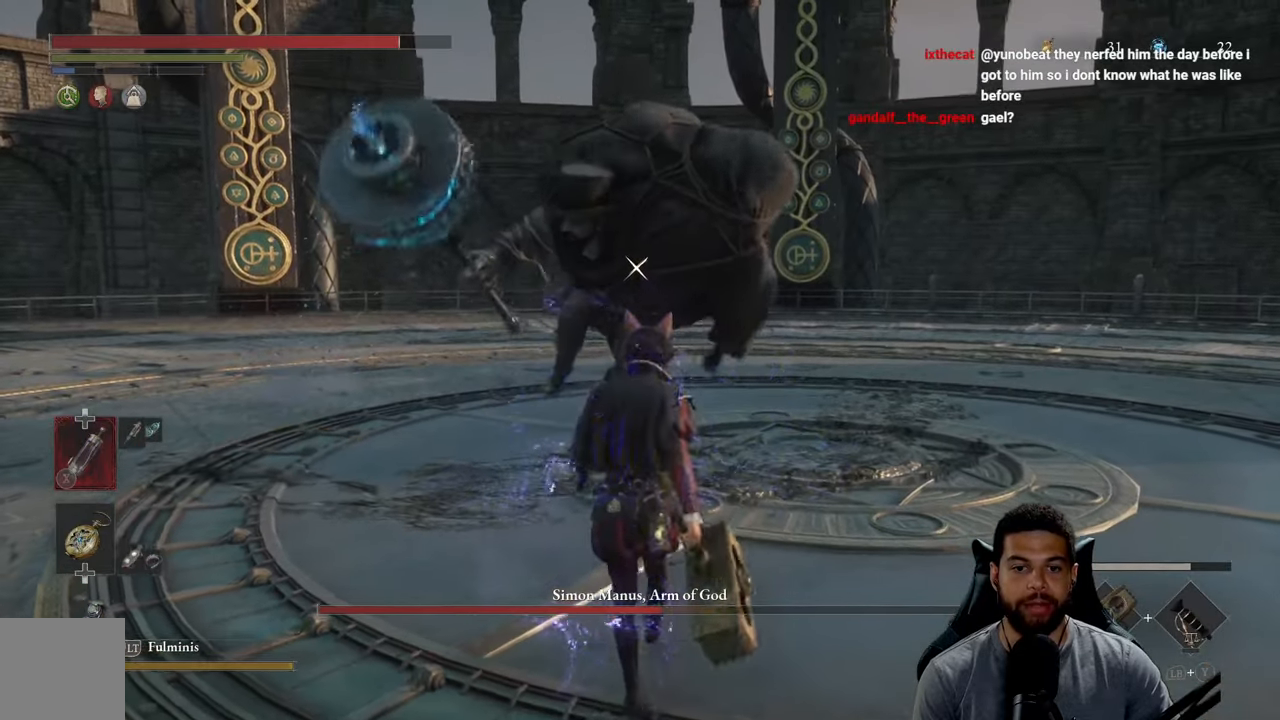
{"buttons": ["L1"], "left_stick": "up-right", "right_stick": "center", "events": [[33, "left_stick", "up-right"], [167, "B", "up"], [433, "L1", "down"]]}
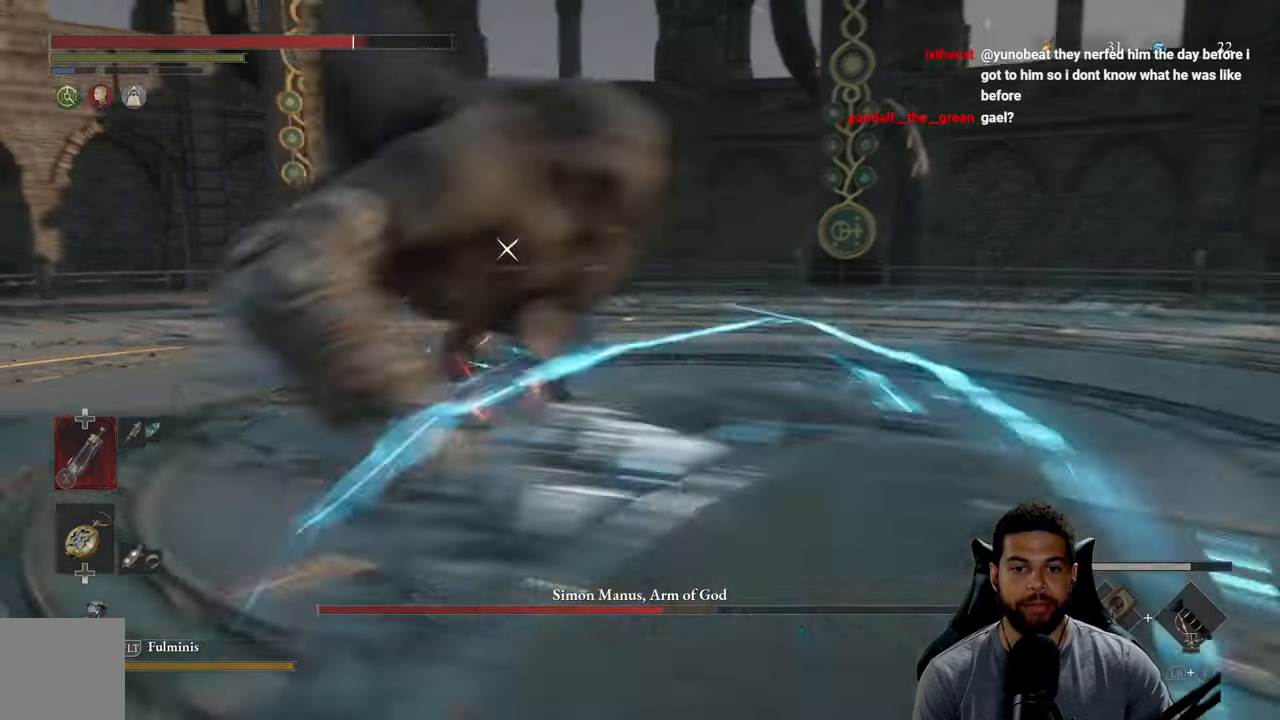
{"buttons": [], "left_stick": "up-right", "right_stick": "center", "events": [[100, "L1", "up"]]}
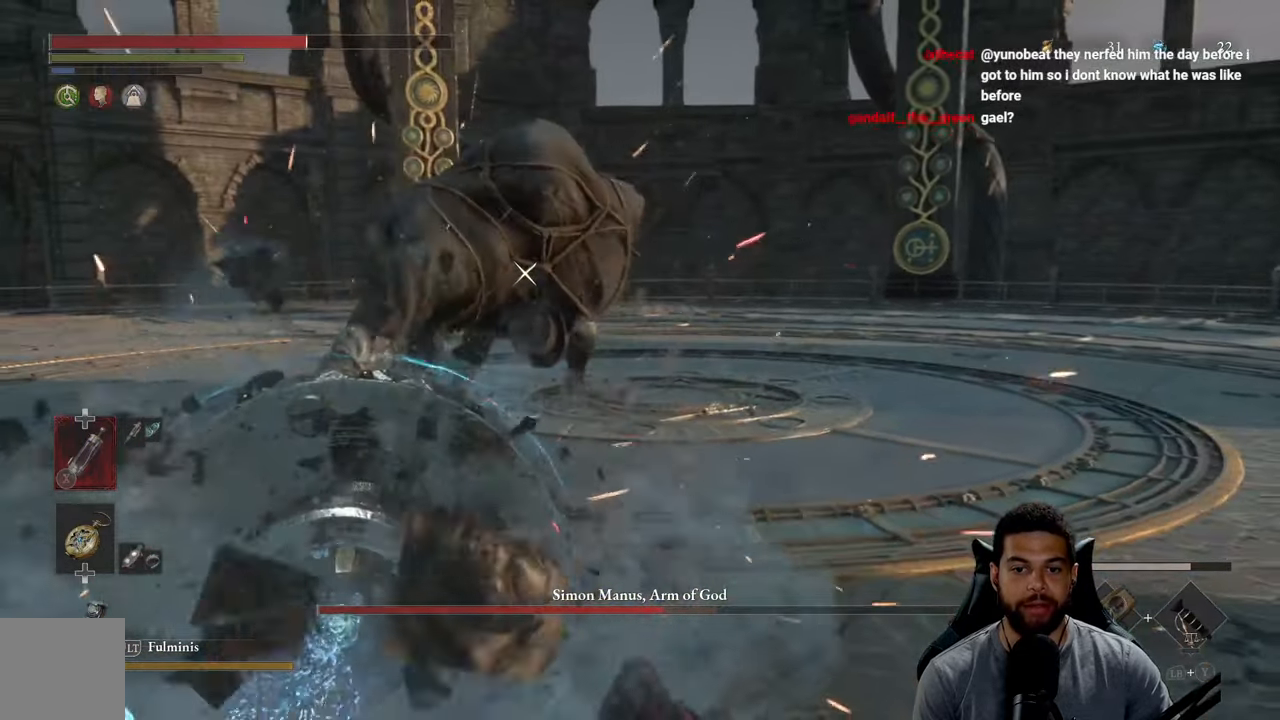
{"buttons": [], "left_stick": "up-right", "right_stick": "center", "events": [[67, "B", "down"], [167, "B", "up"]]}
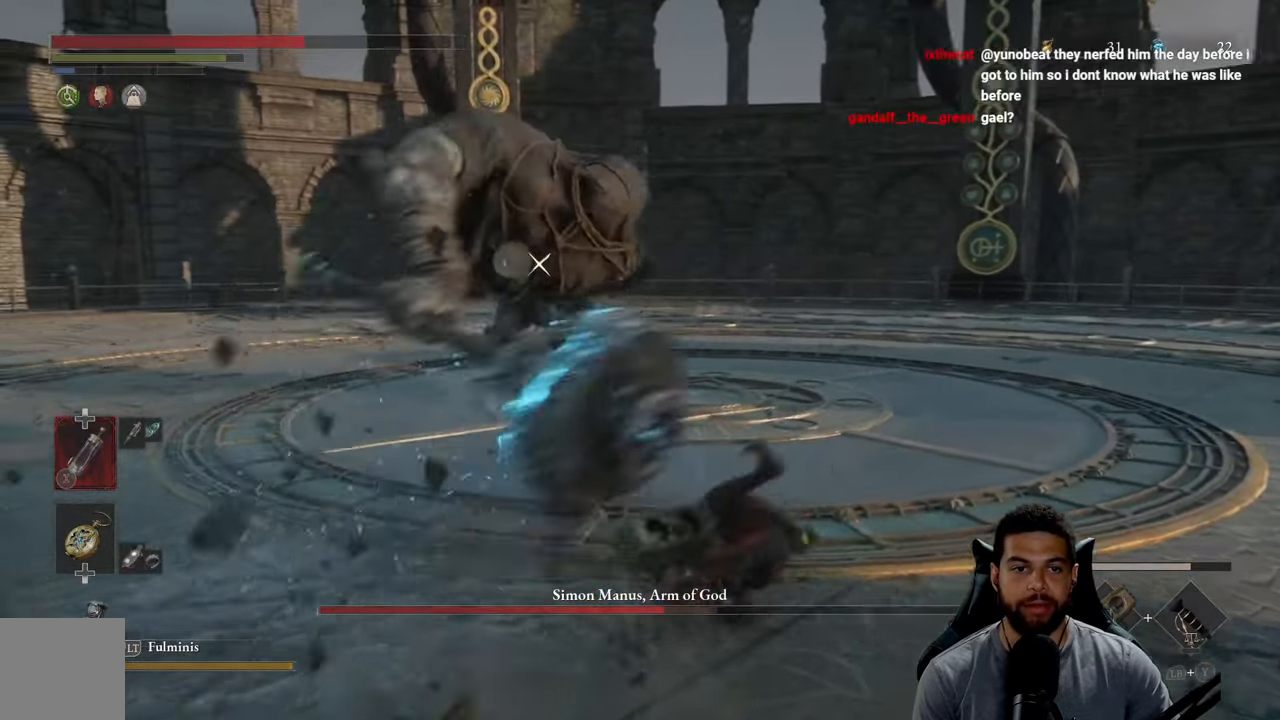
{"buttons": [], "left_stick": "right", "right_stick": "center", "events": [[433, "left_stick", "right"]]}
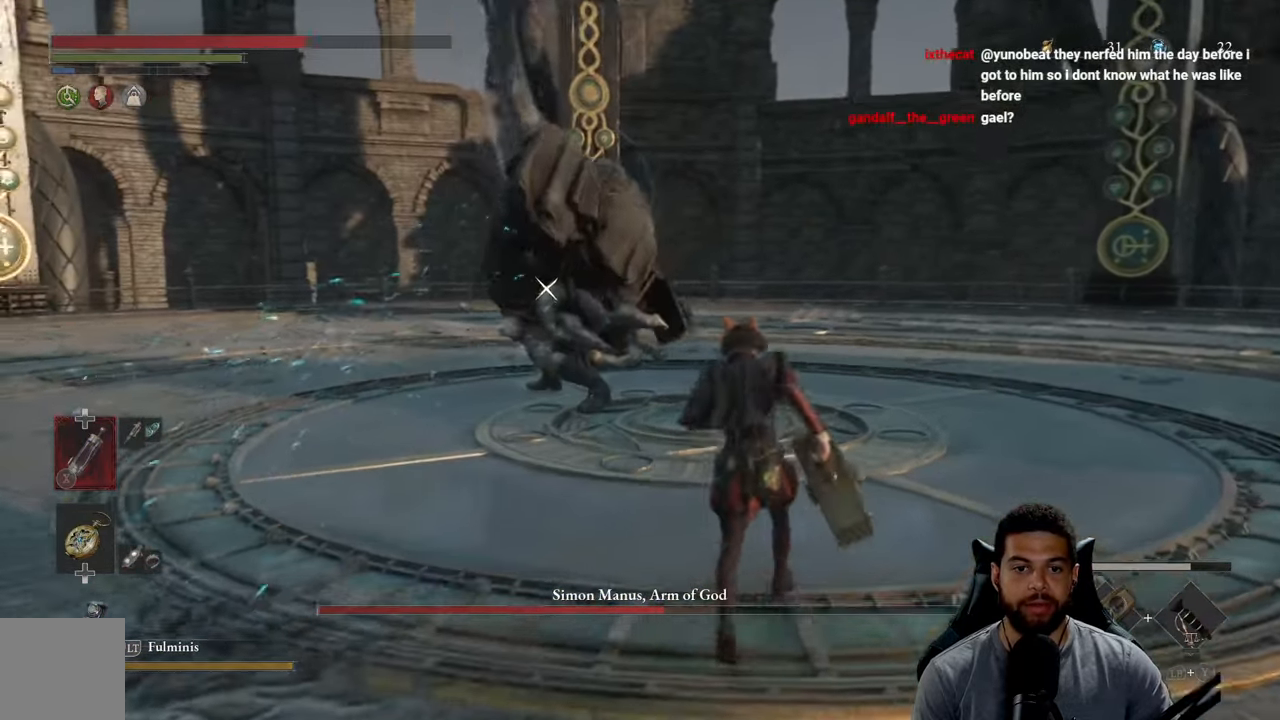
{"buttons": [], "left_stick": "up", "right_stick": "center", "events": [[133, "left_stick", "up-right"], [233, "left_stick", "up"]]}
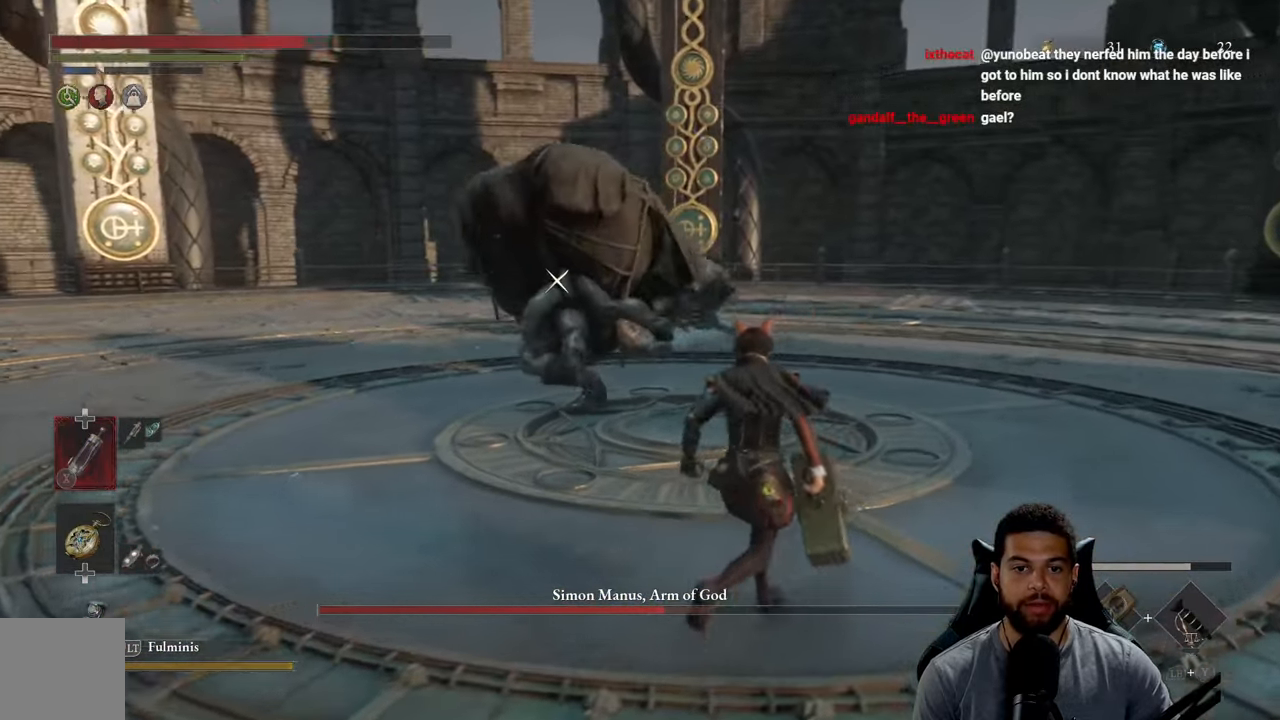
{"buttons": [], "left_stick": "left", "right_stick": "center", "events": [[267, "left_stick", "left"], [350, "left_stick", "down-left"], [450, "left_stick", "left"]]}
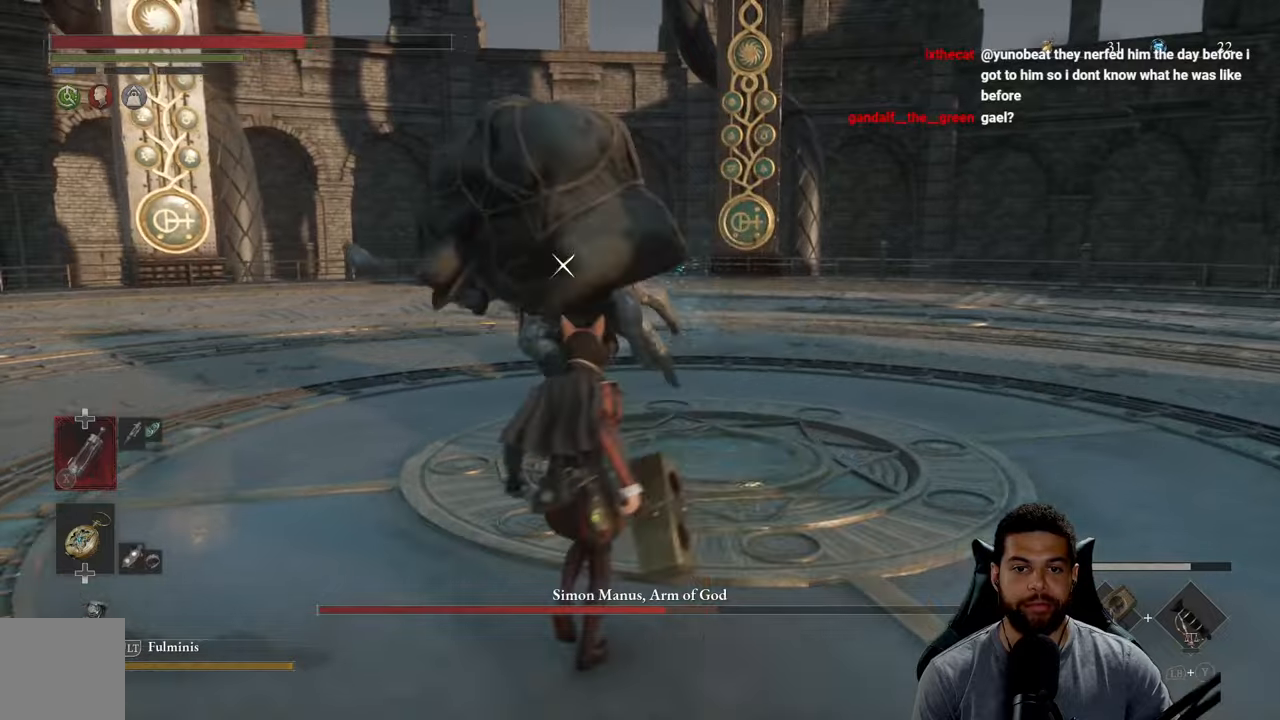
{"buttons": [], "left_stick": "up", "right_stick": "center", "events": [[34, "left_stick", "up-left"], [117, "left_stick", "up"], [284, "left_stick", "up-right"], [500, "left_stick", "up"]]}
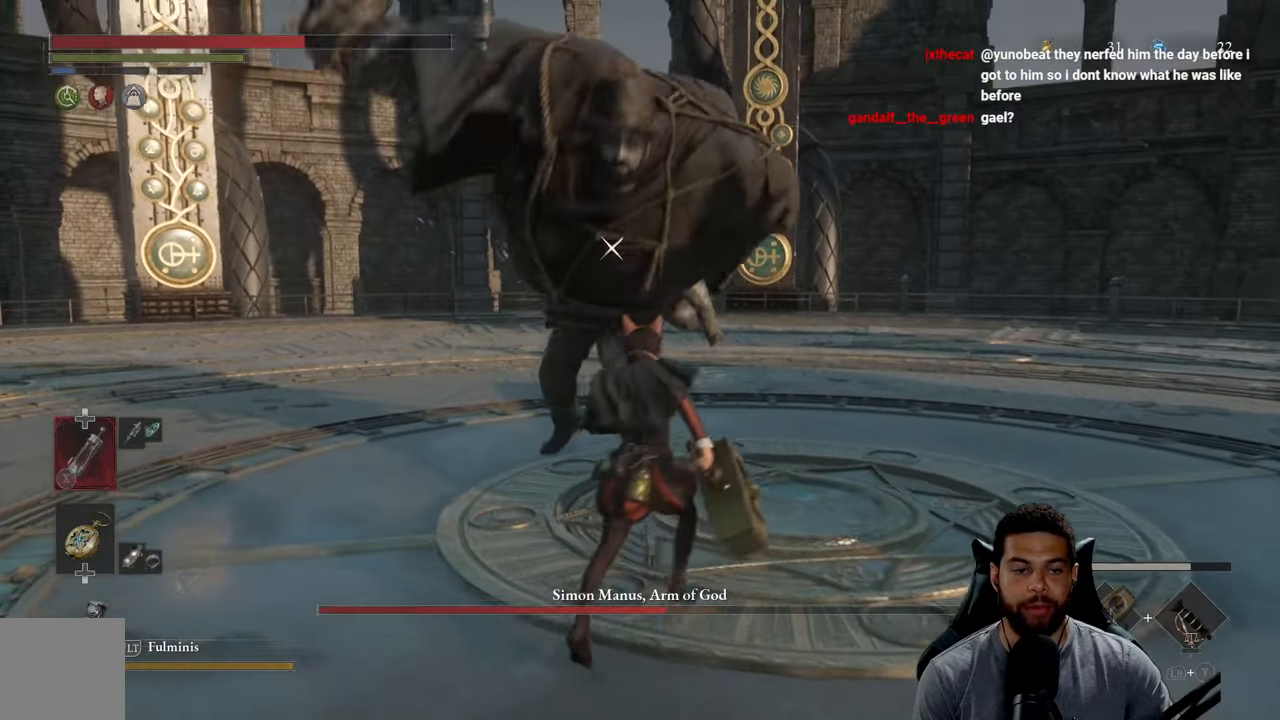
{"buttons": [], "left_stick": "up", "right_stick": "center", "events": []}
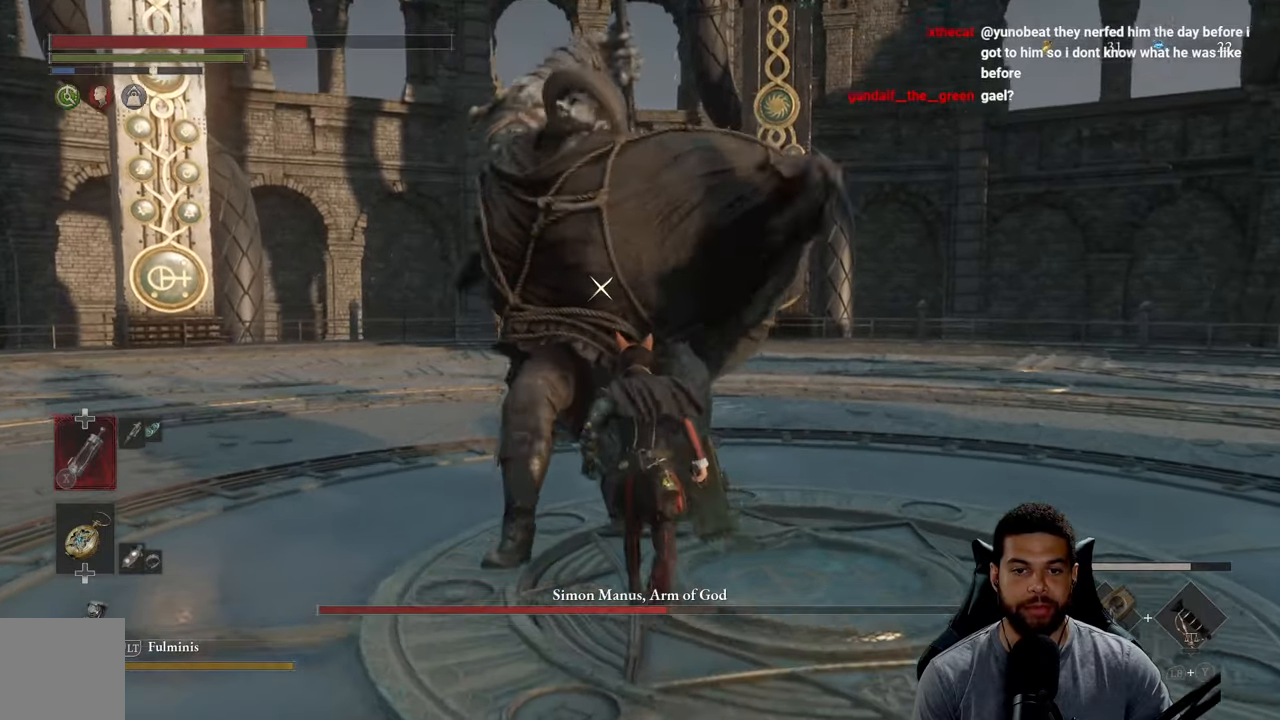
{"buttons": [], "left_stick": "up", "right_stick": "center", "events": [[84, "R1", "down"], [184, "R1", "up"]]}
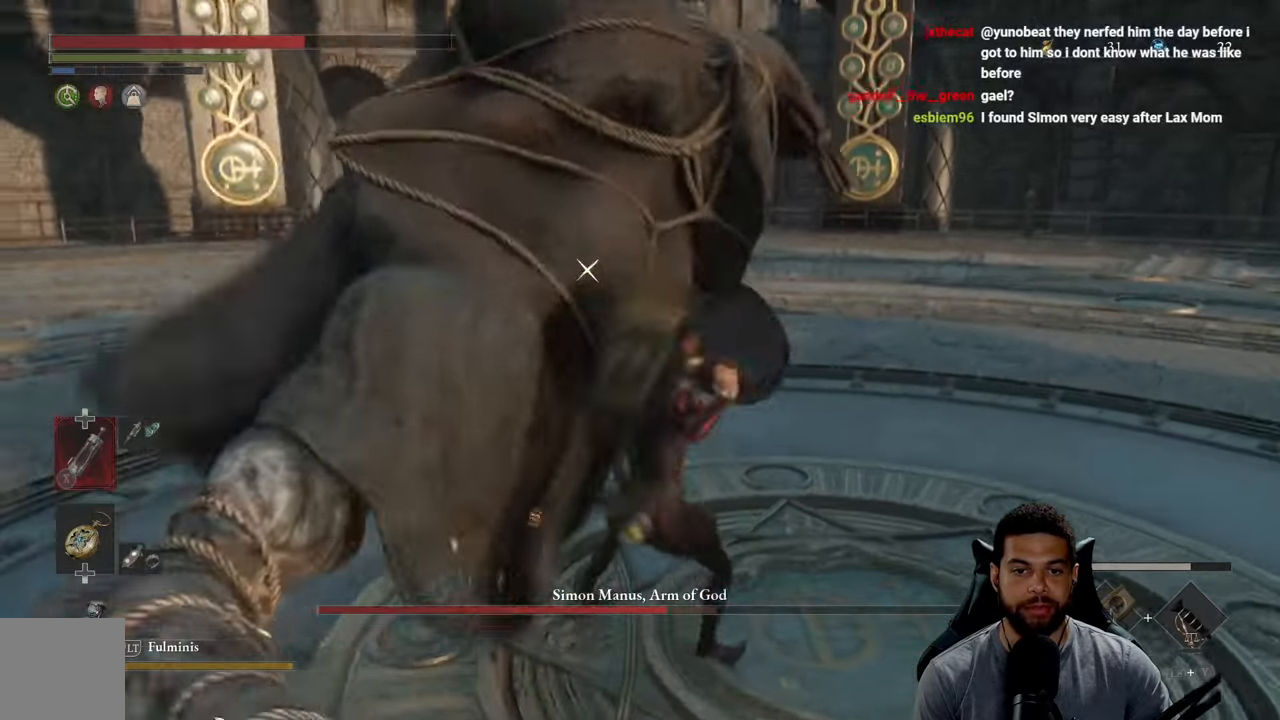
{"buttons": [], "left_stick": "up", "right_stick": "center", "events": [[334, "R1", "down"], [417, "R1", "up"]]}
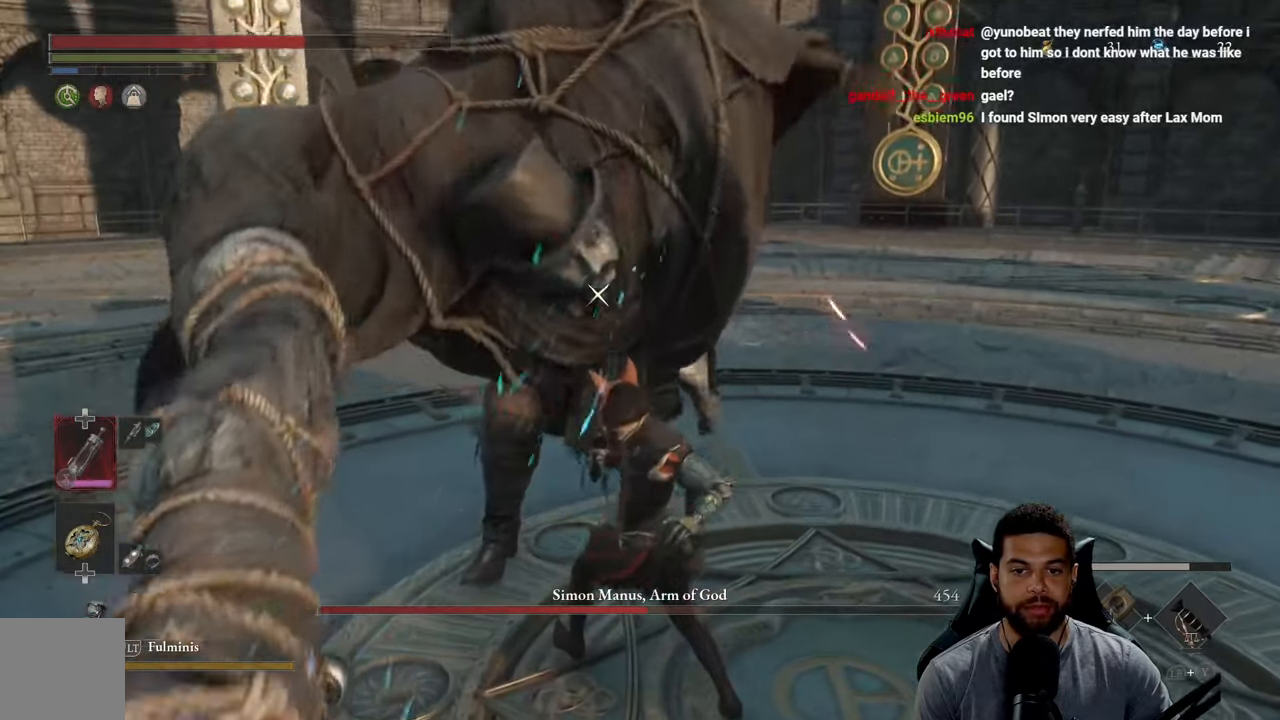
{"buttons": [], "left_stick": "up", "right_stick": "center", "events": []}
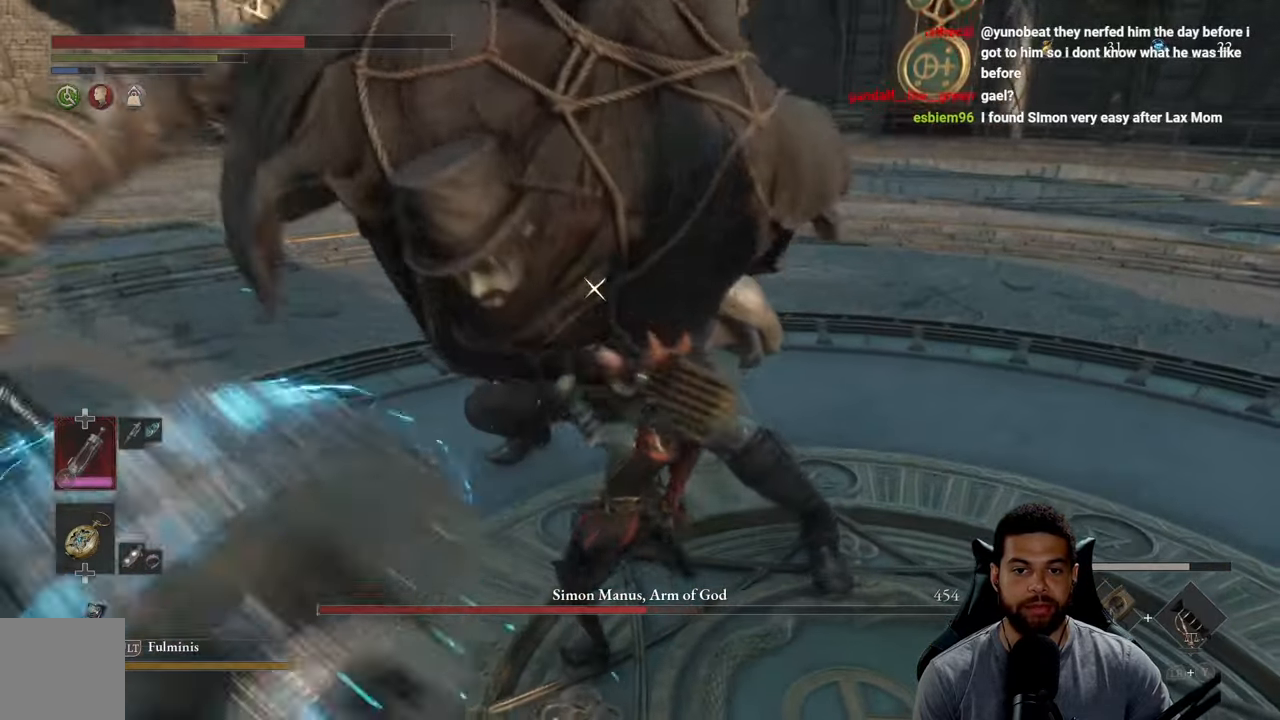
{"buttons": ["R1"], "left_stick": "up", "right_stick": "center", "events": [[250, "R1", "down"], [350, "R1", "up"], [450, "R1", "down"]]}
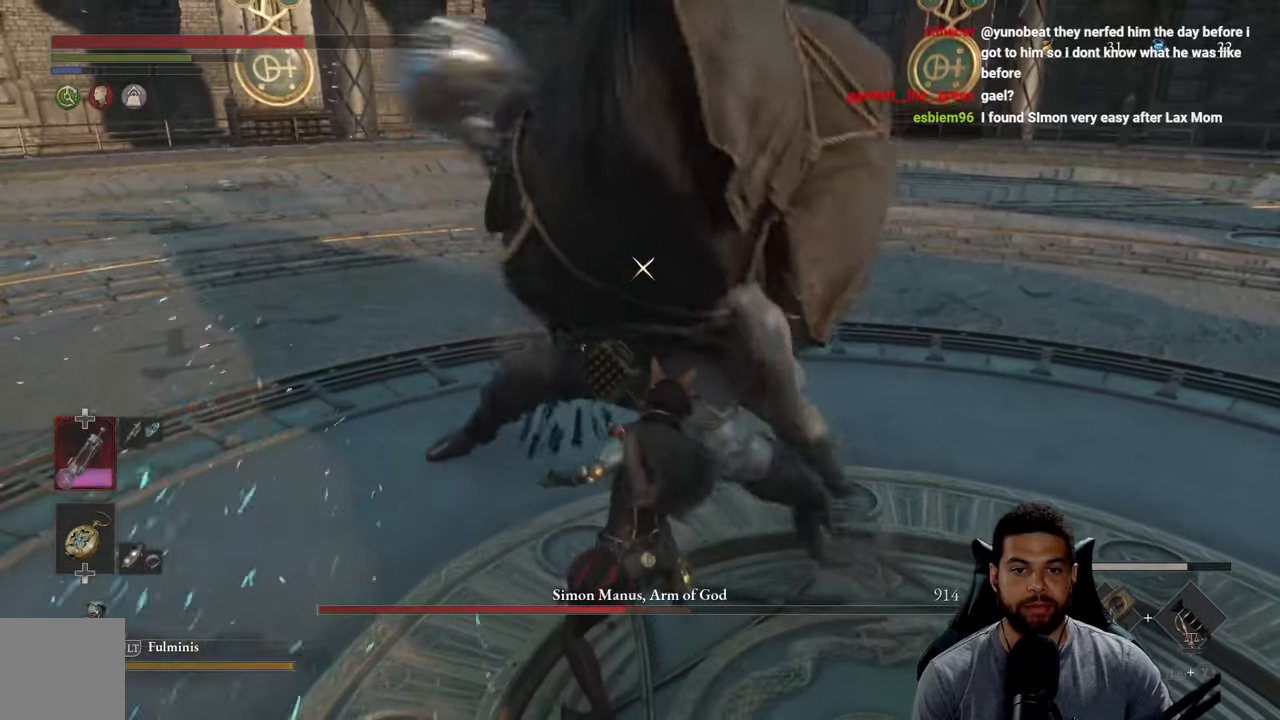
{"buttons": [], "left_stick": "up", "right_stick": "center", "events": [[34, "R1", "up"], [117, "R1", "down"], [200, "R1", "up"]]}
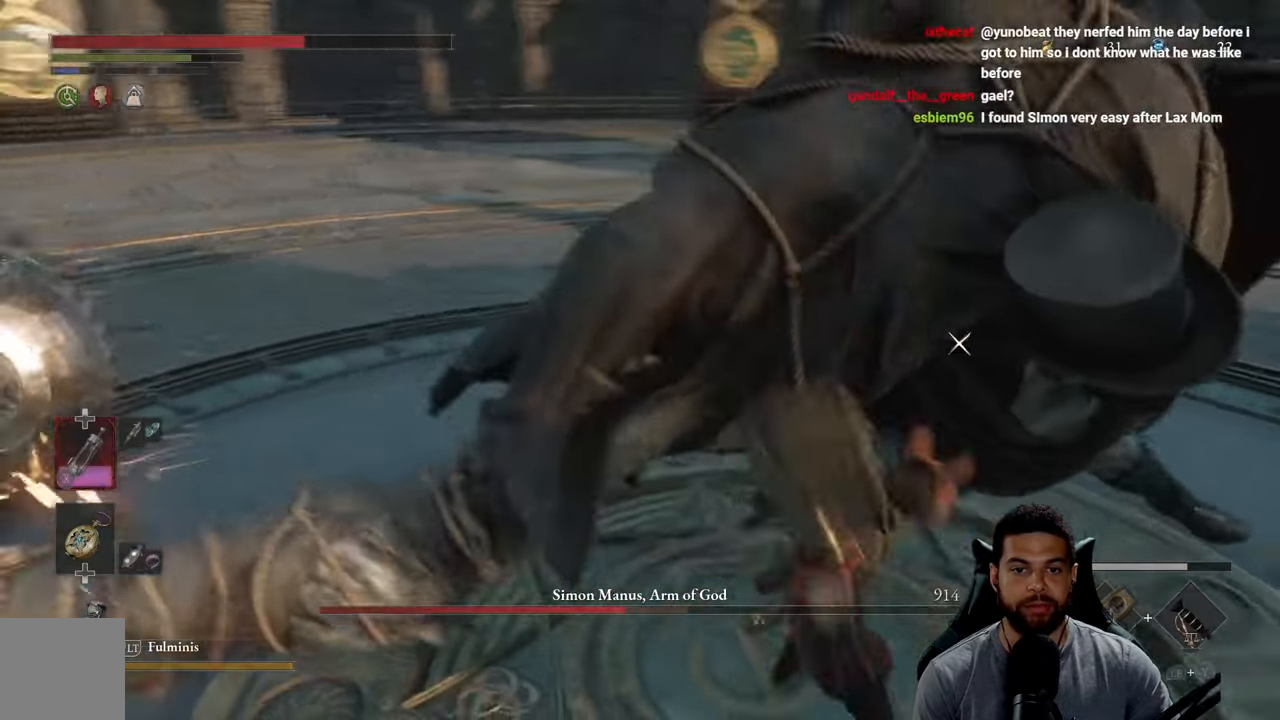
{"buttons": [], "left_stick": "up-right", "right_stick": "center", "events": [[317, "left_stick", "up-right"]]}
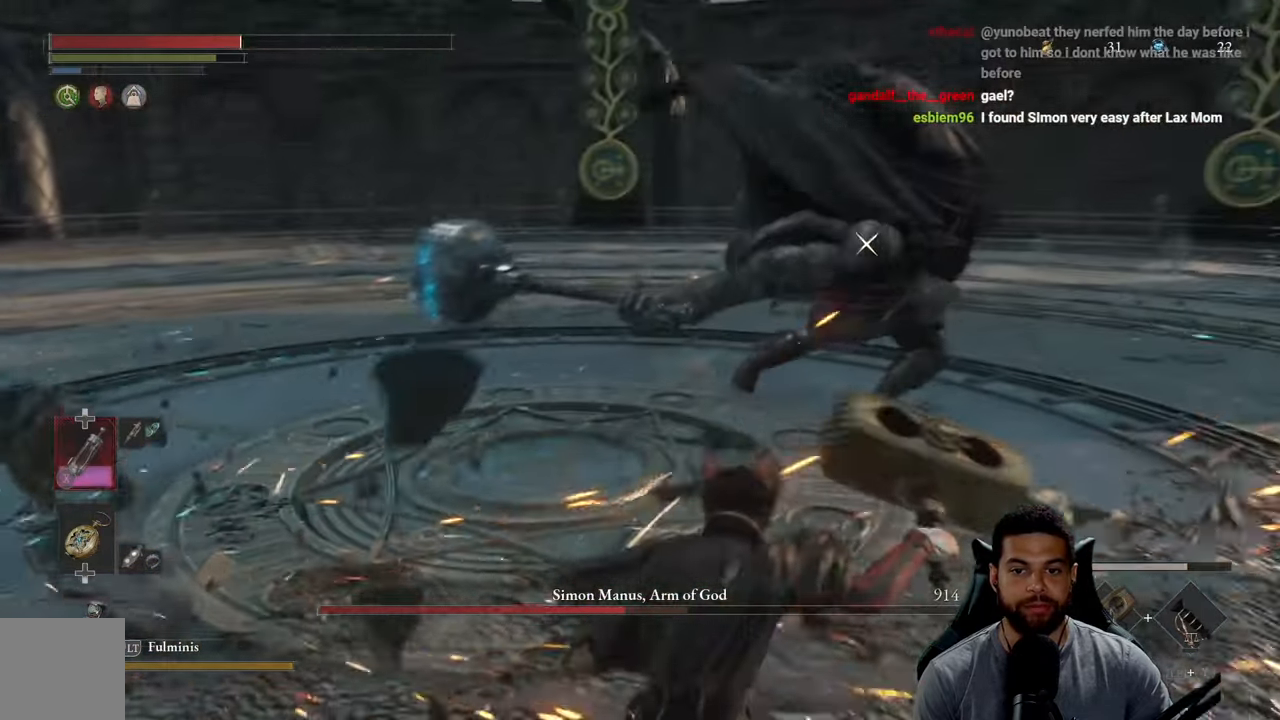
{"buttons": [], "left_stick": "up-right", "right_stick": "center", "events": [[267, "B", "down"], [317, "B", "up"]]}
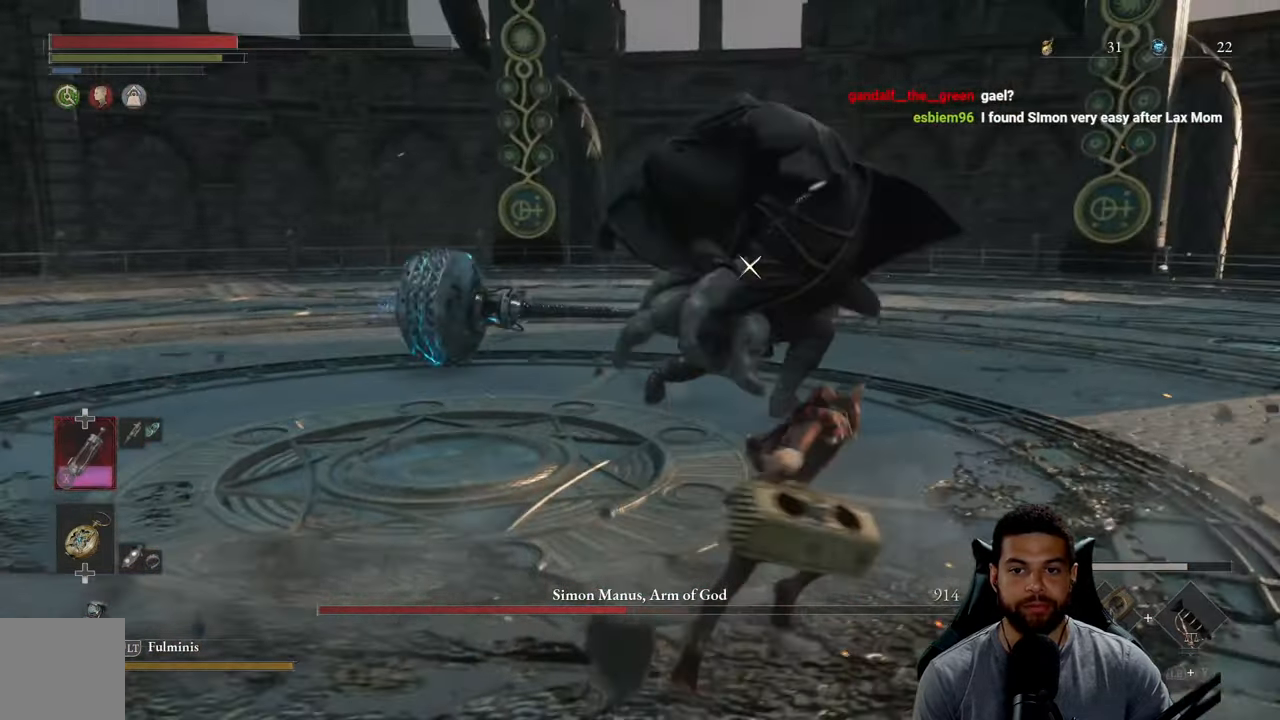
{"buttons": [], "left_stick": "up", "right_stick": "center", "events": [[400, "left_stick", "up"]]}
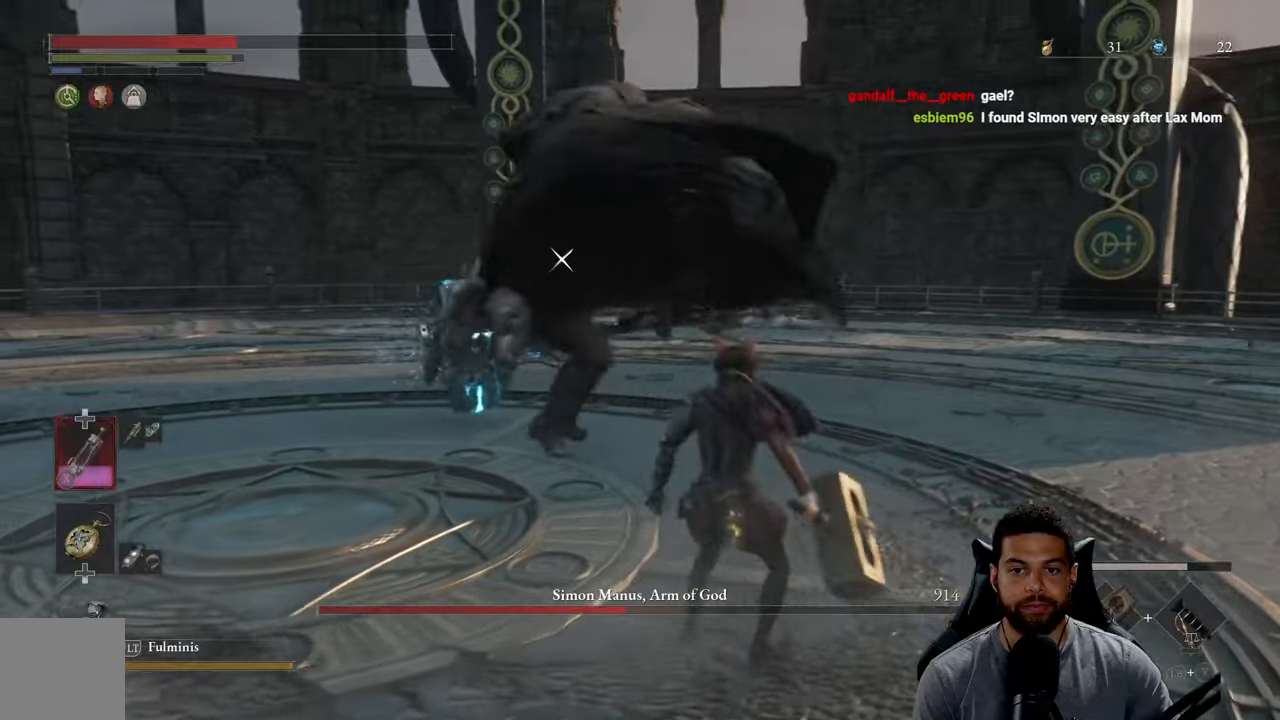
{"buttons": ["B"], "left_stick": "up", "right_stick": "center", "events": [[450, "B", "down"]]}
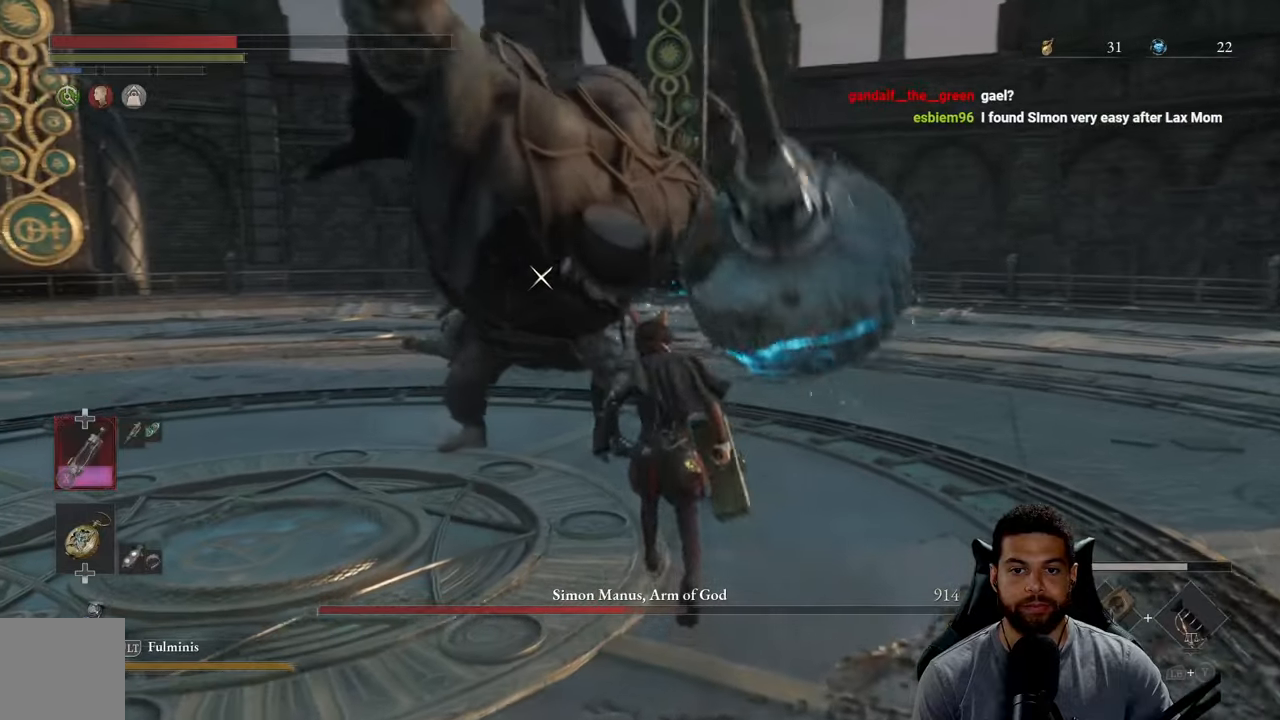
{"buttons": [], "left_stick": "up", "right_stick": "center", "events": [[16, "B", "up"], [350, "R1", "down"], [433, "R1", "up"]]}
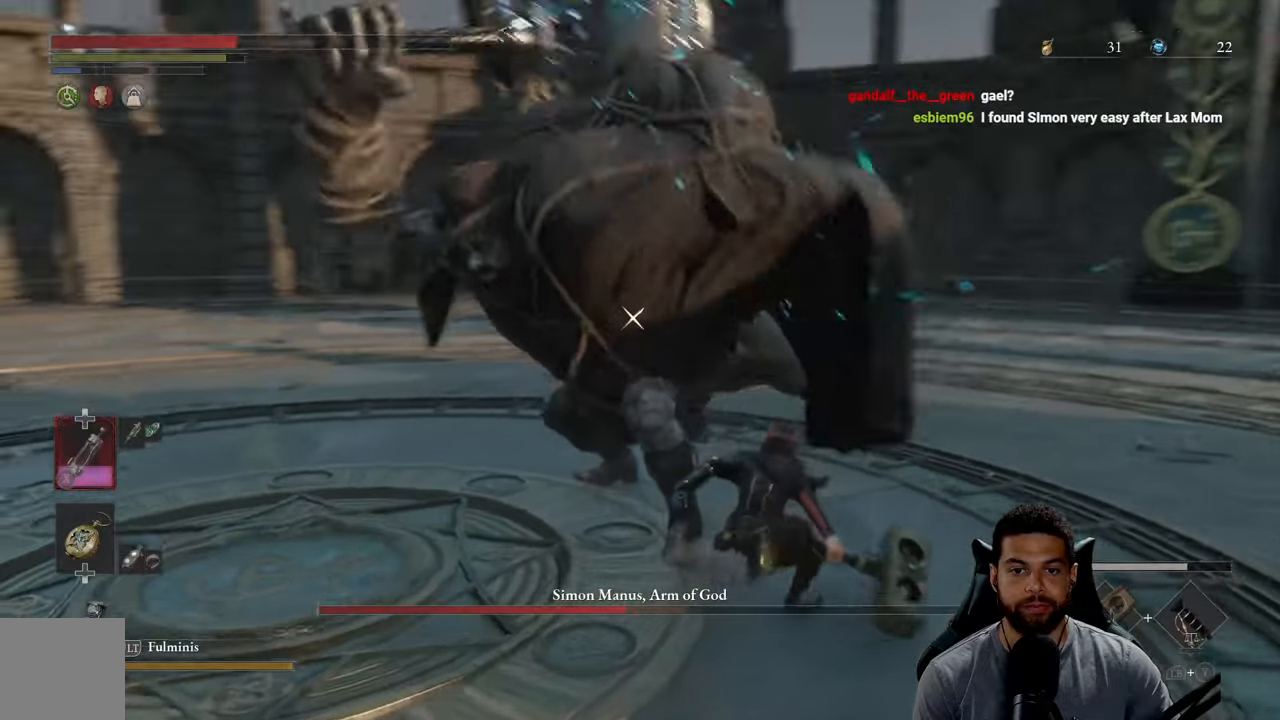
{"buttons": [], "left_stick": "up", "right_stick": "center", "events": [[50, "R1", "down"], [116, "R1", "up"]]}
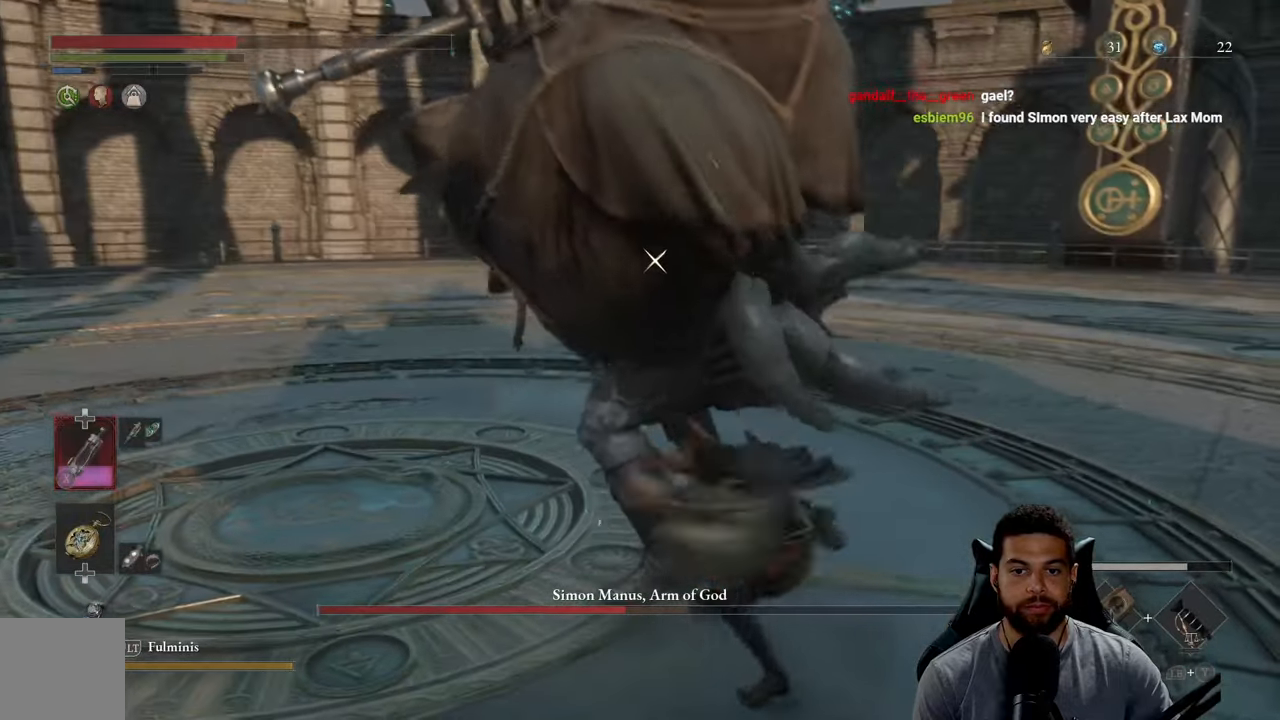
{"buttons": [], "left_stick": "up", "right_stick": "center", "events": [[216, "R1", "down"], [316, "R1", "up"], [400, "R1", "down"], [483, "R1", "up"]]}
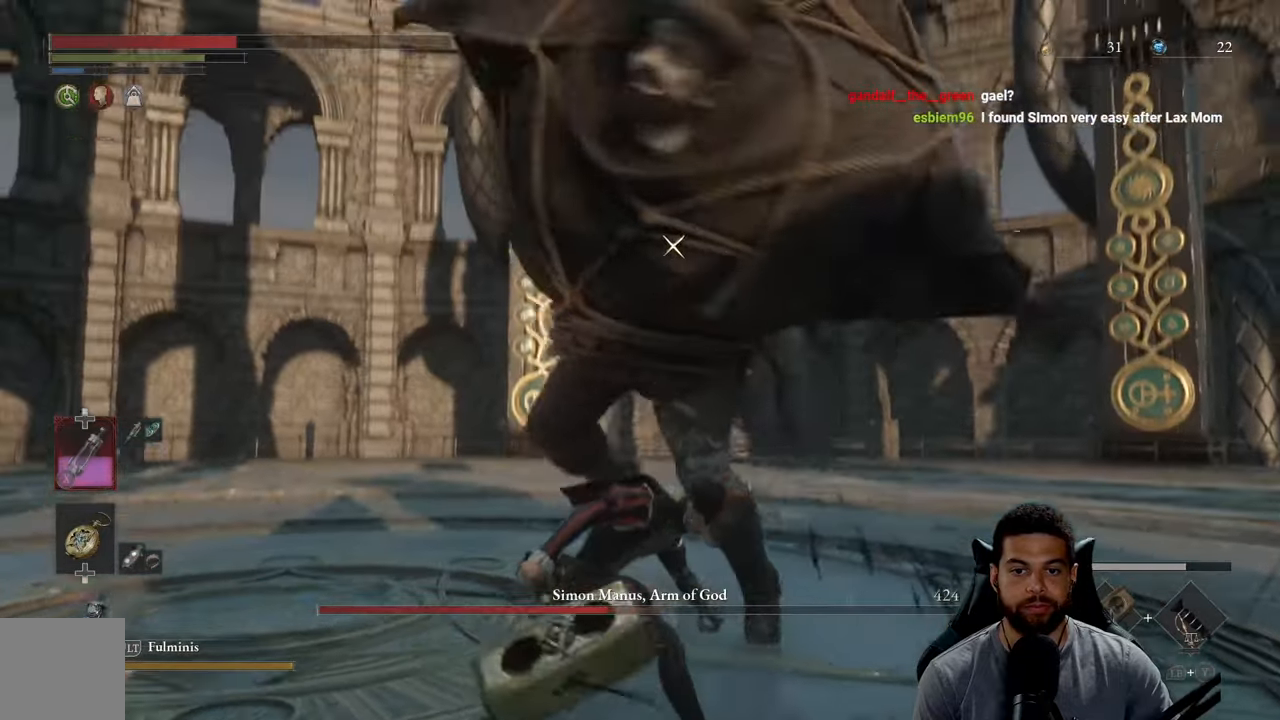
{"buttons": [], "left_stick": "up-left", "right_stick": "center", "events": [[416, "left_stick", "up-left"]]}
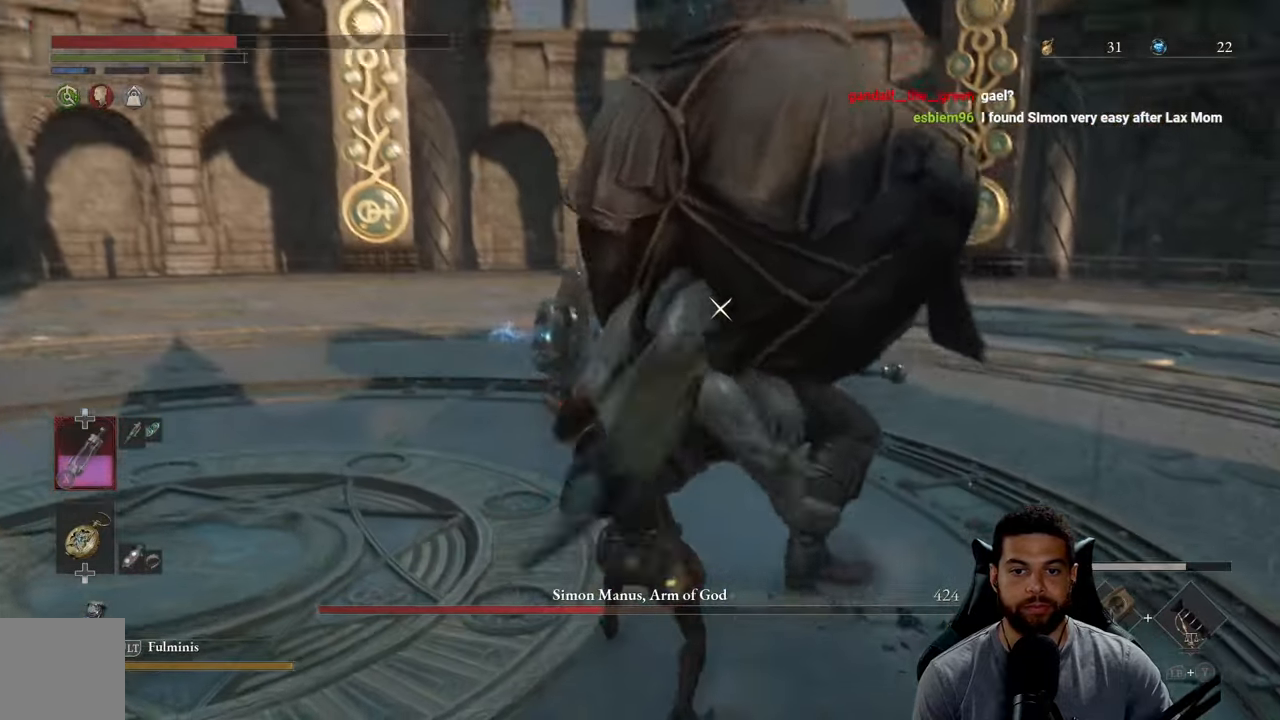
{"buttons": [], "left_stick": "down-right", "right_stick": "center", "events": [[100, "left_stick", "down"], [316, "left_stick", "down-right"]]}
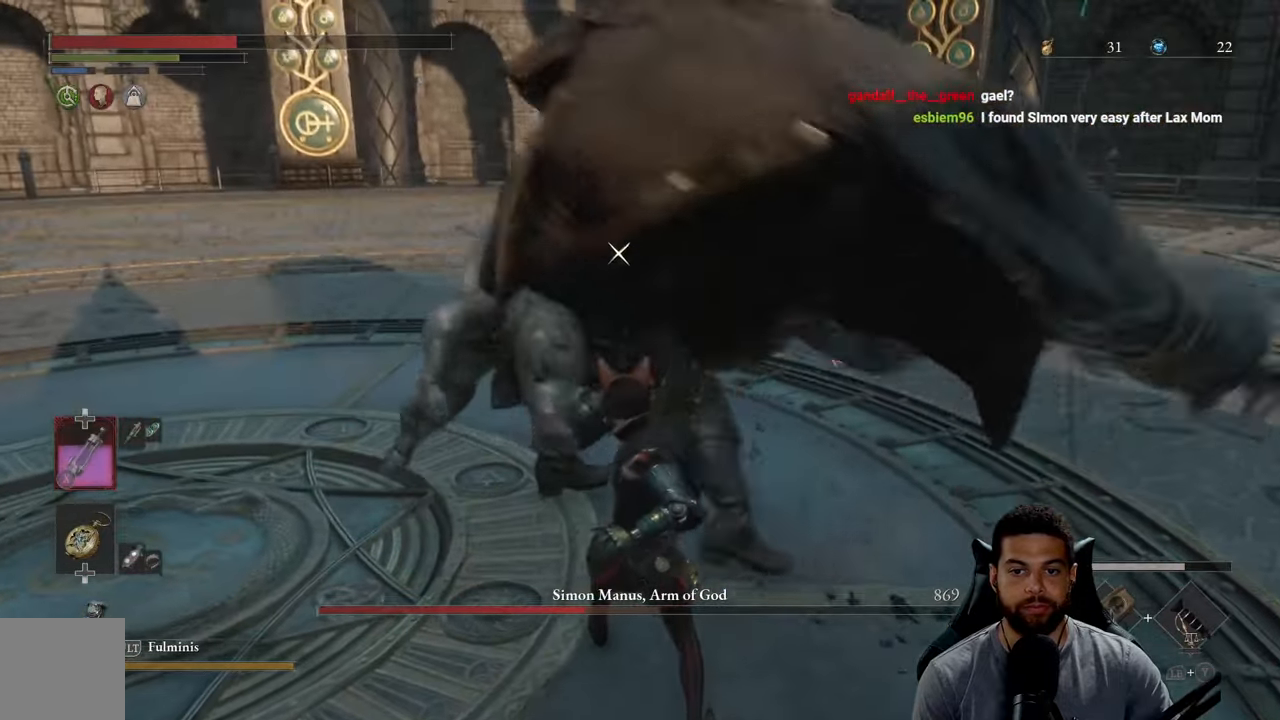
{"buttons": [], "left_stick": "right", "right_stick": "center", "events": [[166, "L1", "down"], [300, "L1", "up"], [466, "left_stick", "right"]]}
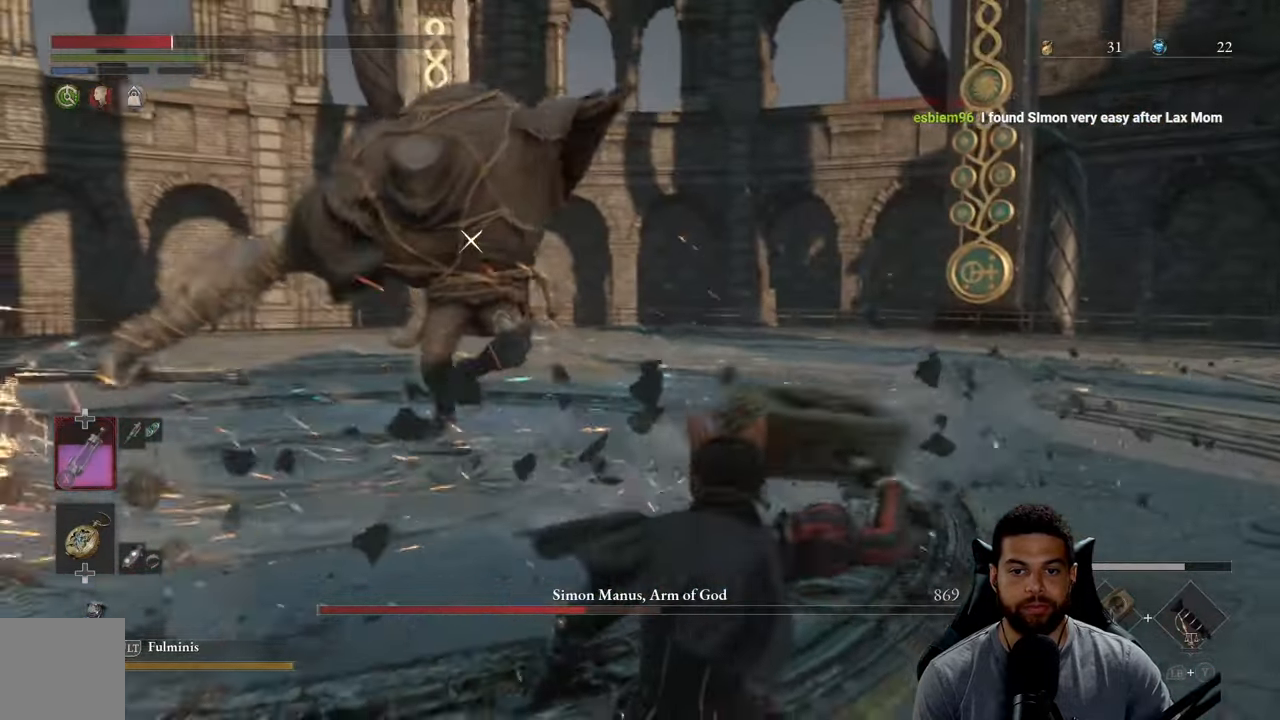
{"buttons": [], "left_stick": "up", "right_stick": "center", "events": [[116, "left_stick", "up"], [316, "B", "down"], [400, "B", "up"]]}
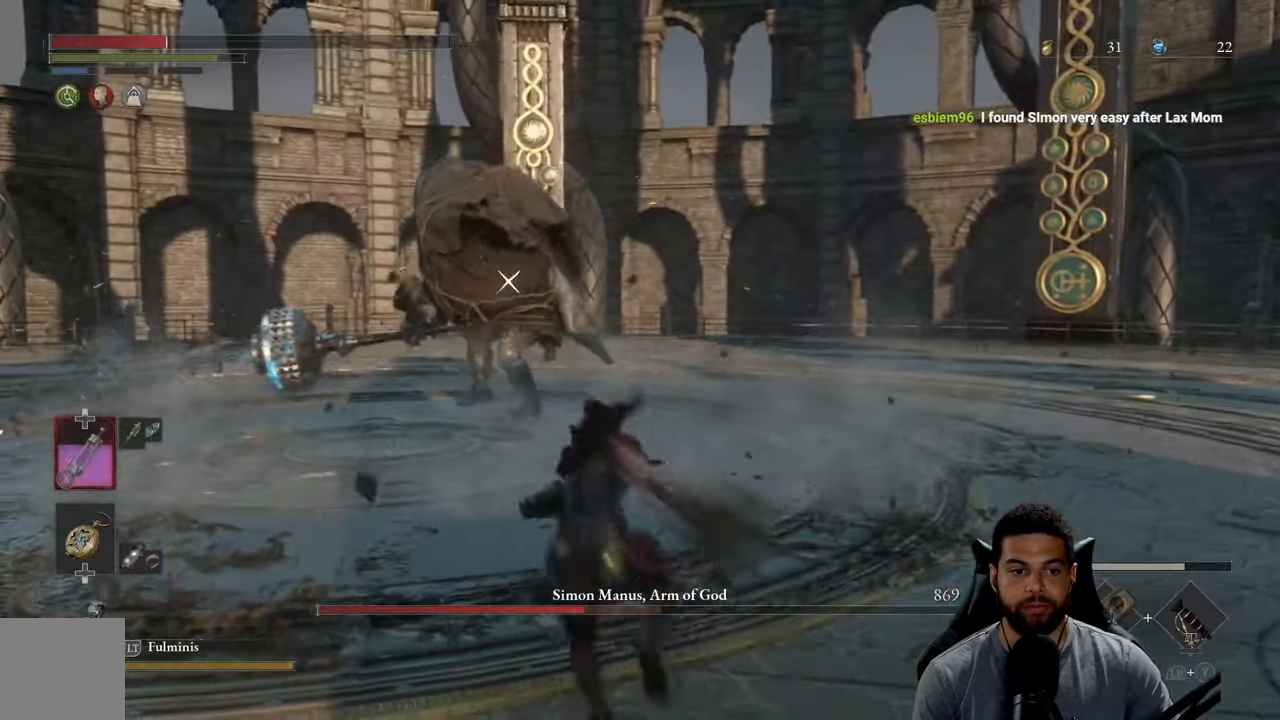
{"buttons": [], "left_stick": "up", "right_stick": "center", "events": [[50, "X", "down"], [150, "X", "up"]]}
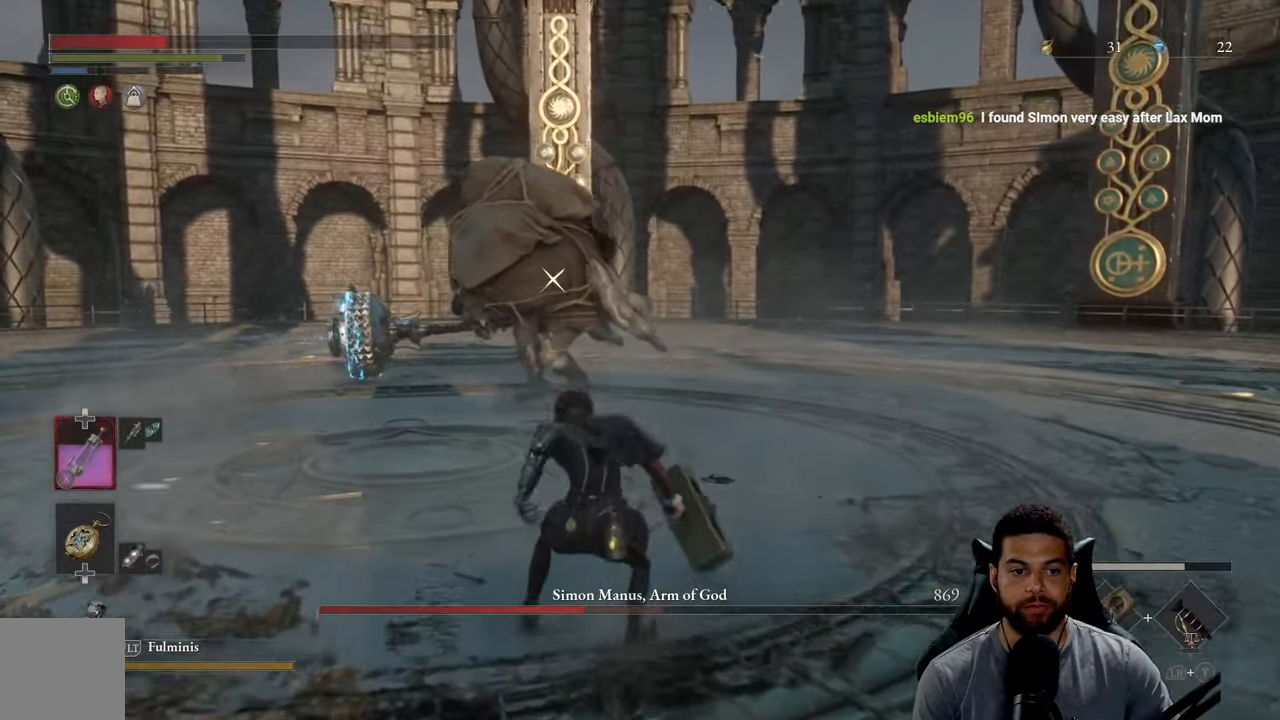
{"buttons": [], "left_stick": "center", "right_stick": "center", "events": [[366, "left_stick", "center"]]}